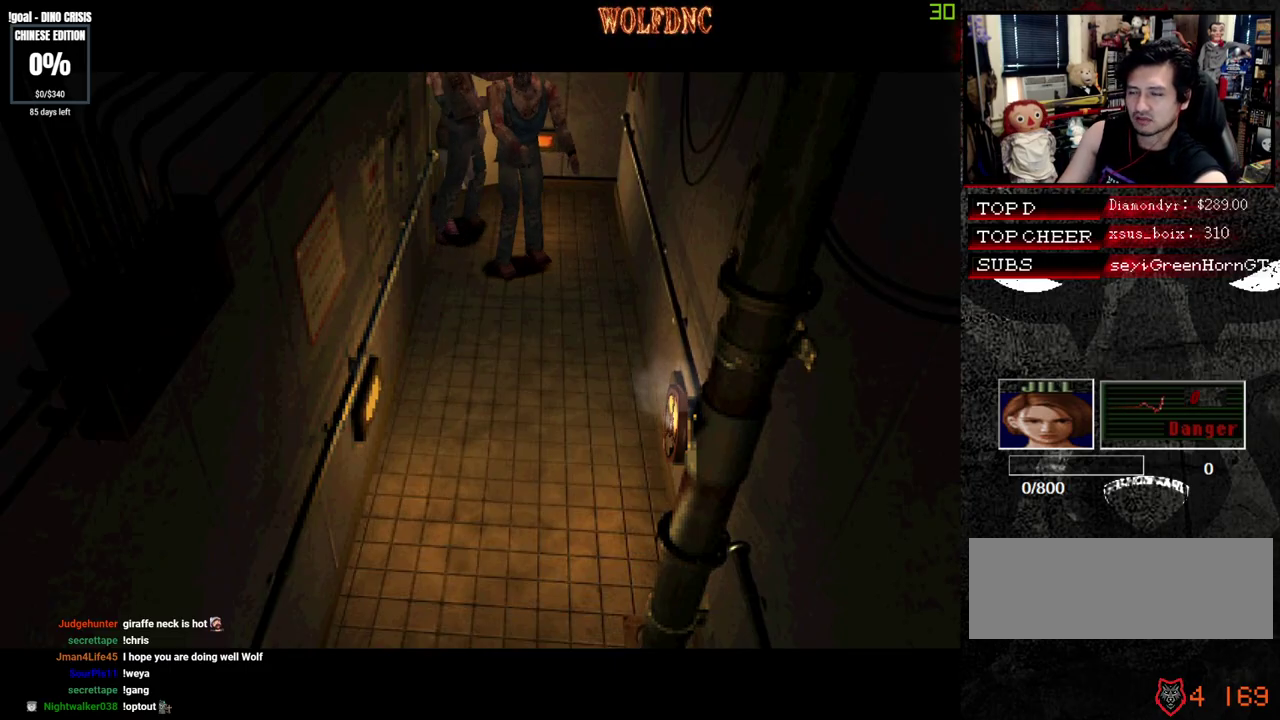
Gameplay with a controller (PlayStation layout); each line is a JSON object with the inputs held at the frame after it. "events" lists button and stick changes between this image and that frame as [ms after this image, input, new state], when the widget could be followed in between. Not read: L3 R3 SELECT.
{"buttons": [], "events": []}
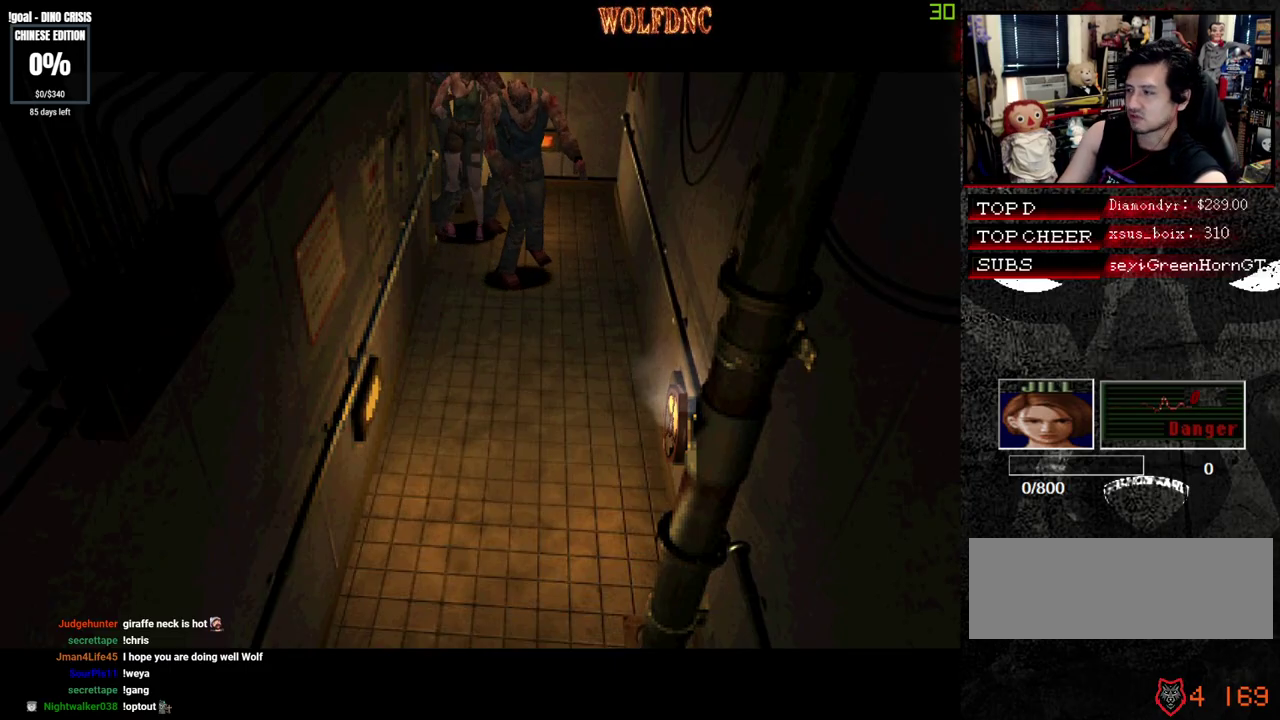
{"buttons": [], "events": []}
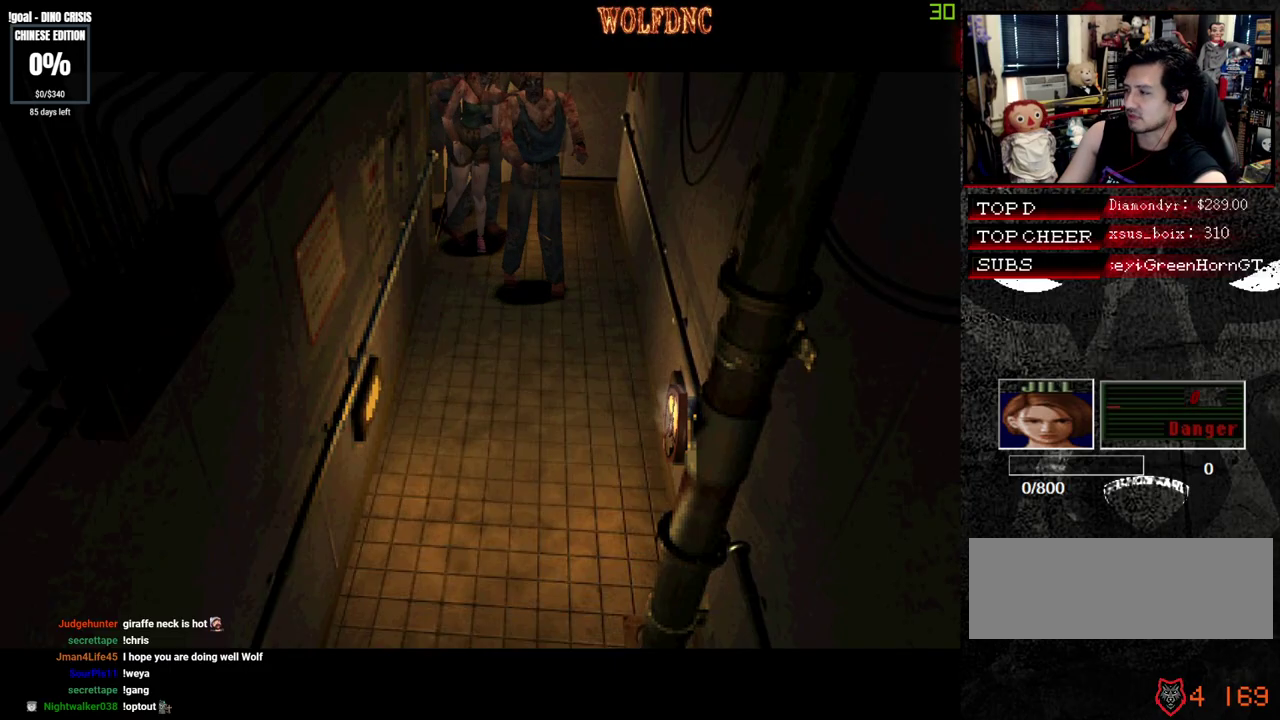
{"buttons": [], "events": []}
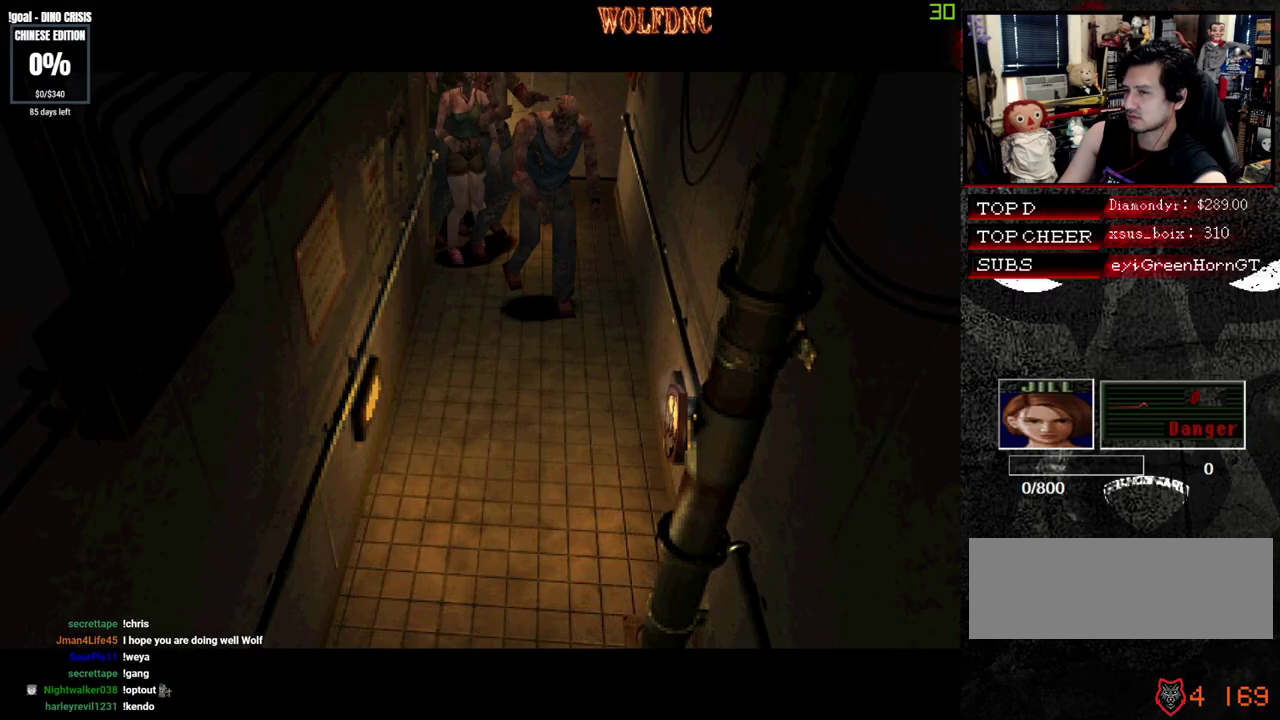
{"buttons": [], "events": []}
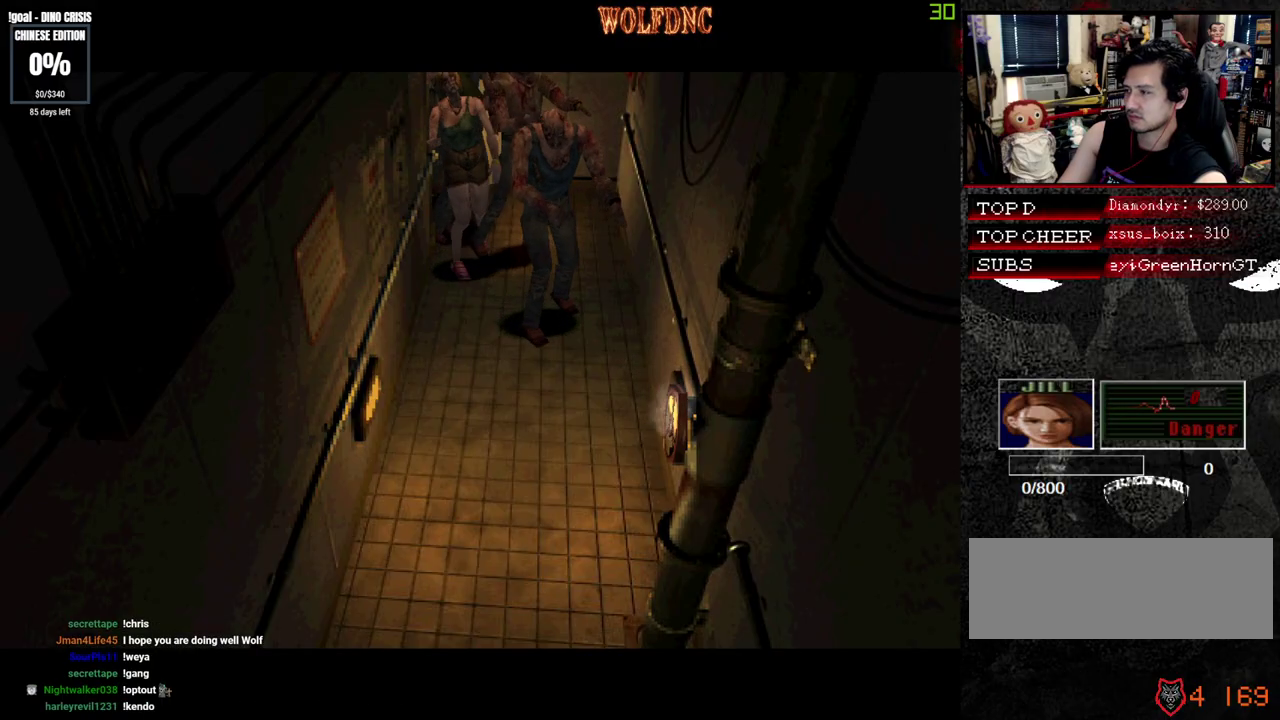
{"buttons": [], "events": []}
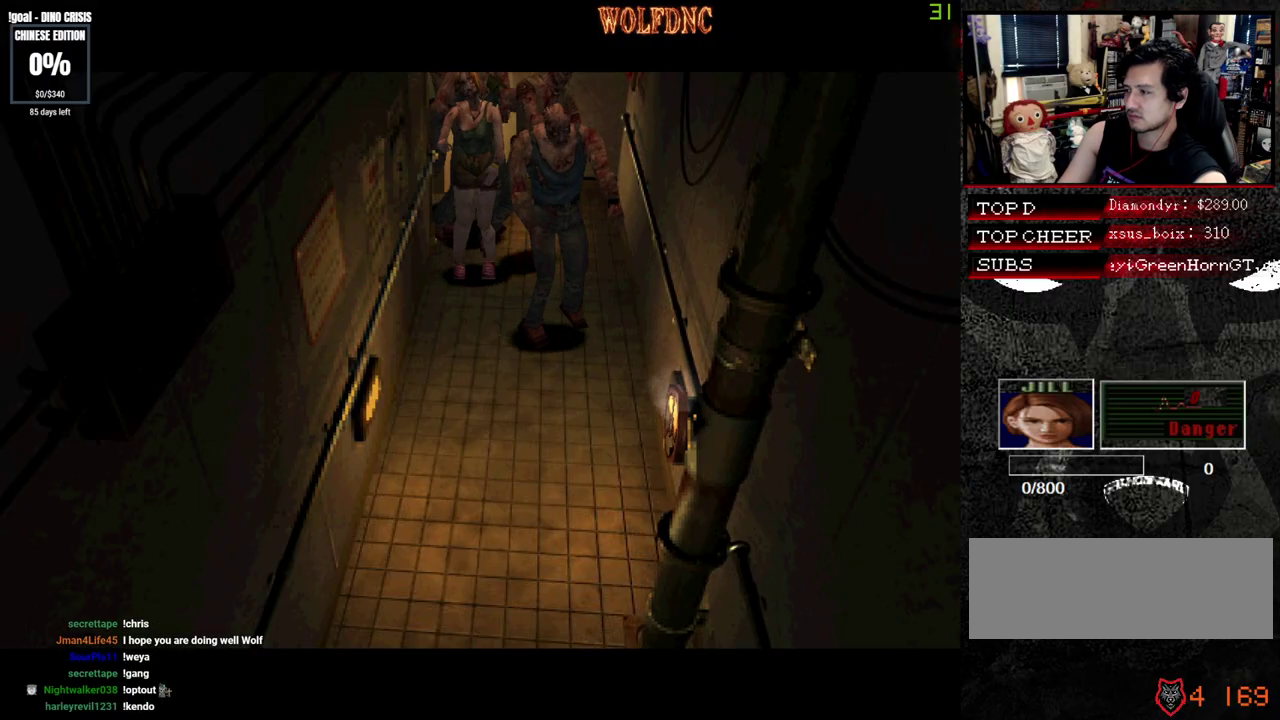
{"buttons": [], "events": [[267, "CROSS", "down"], [400, "CROSS", "up"]]}
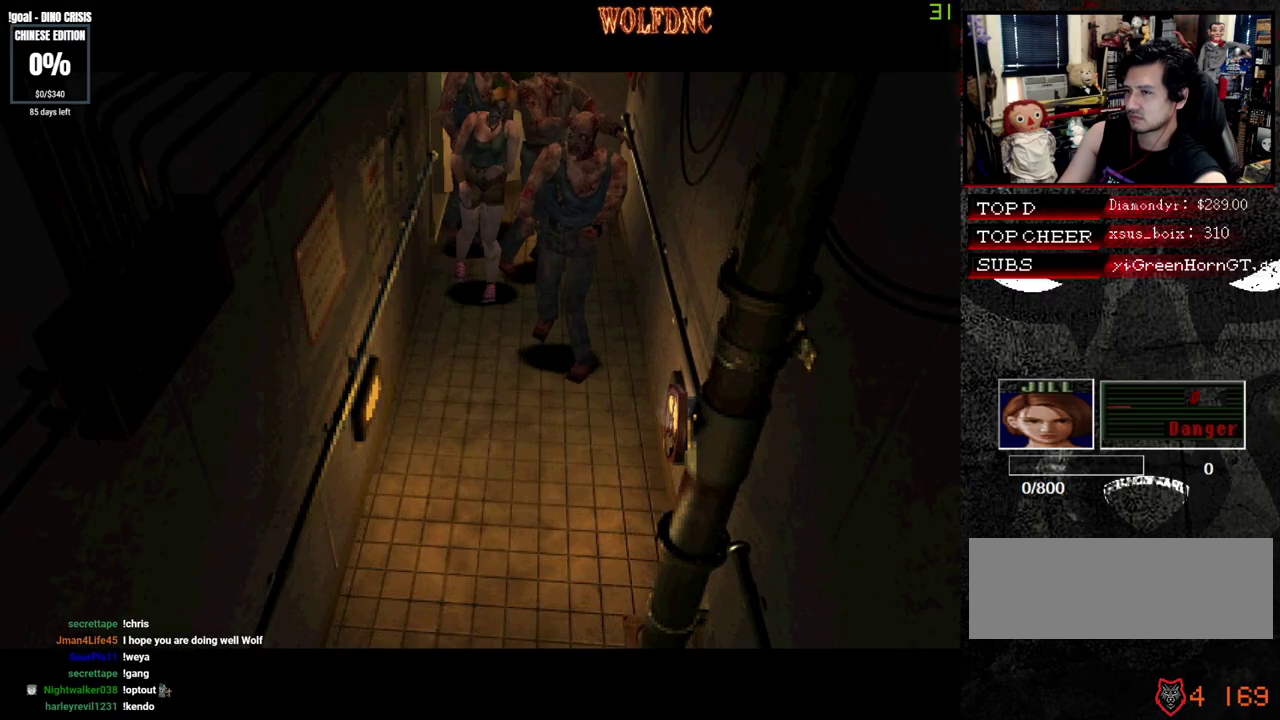
{"buttons": ["SQUARE", "DPAD_UP"], "events": [[33, "CROSS", "down"], [183, "CROSS", "up"], [267, "CROSS", "down"], [367, "DPAD_UP", "down"], [467, "CROSS", "up"], [467, "SQUARE", "down"]]}
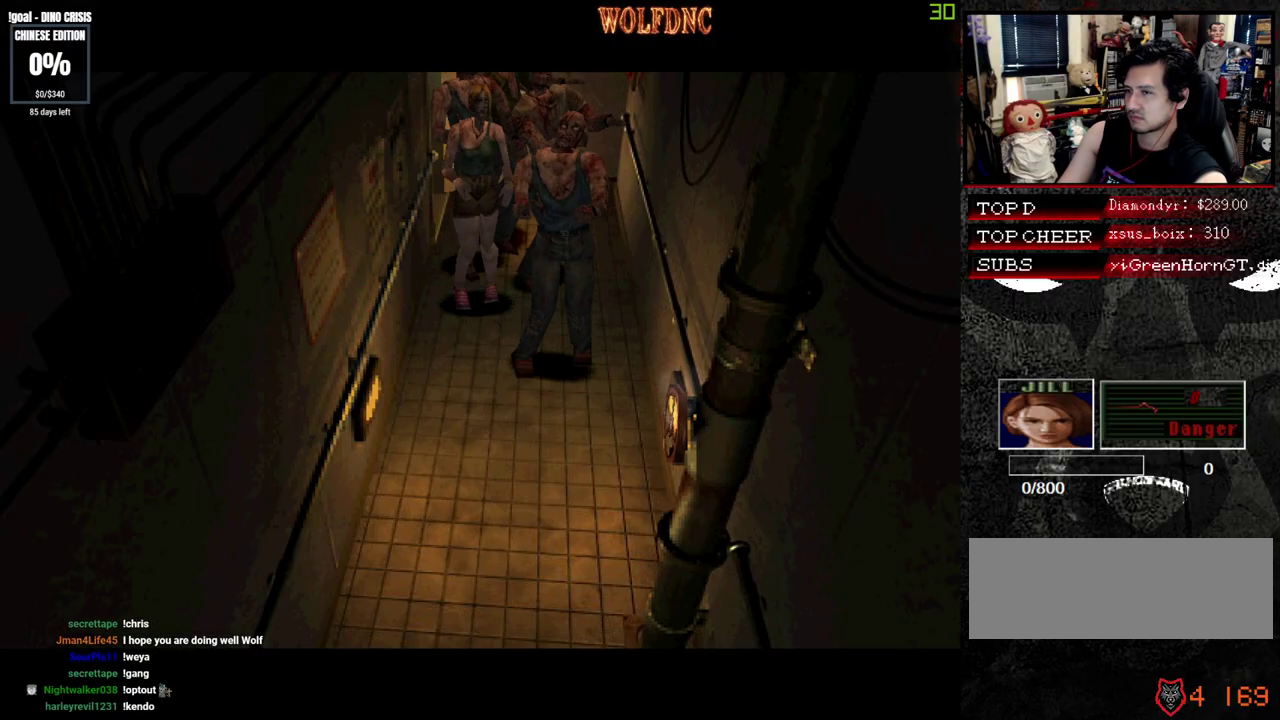
{"buttons": ["SQUARE", "DPAD_UP"], "events": []}
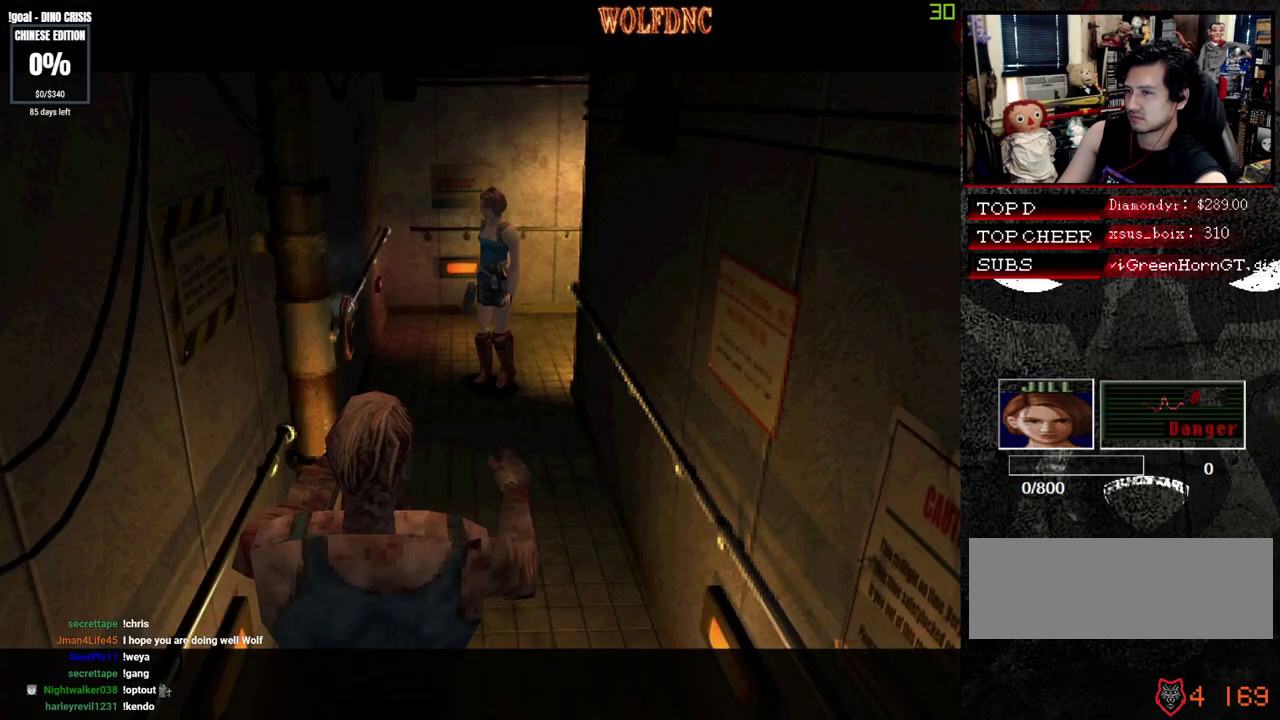
{"buttons": ["DPAD_LEFT"], "events": [[350, "DPAD_LEFT", "down"], [500, "DPAD_UP", "up"], [500, "SQUARE", "up"]]}
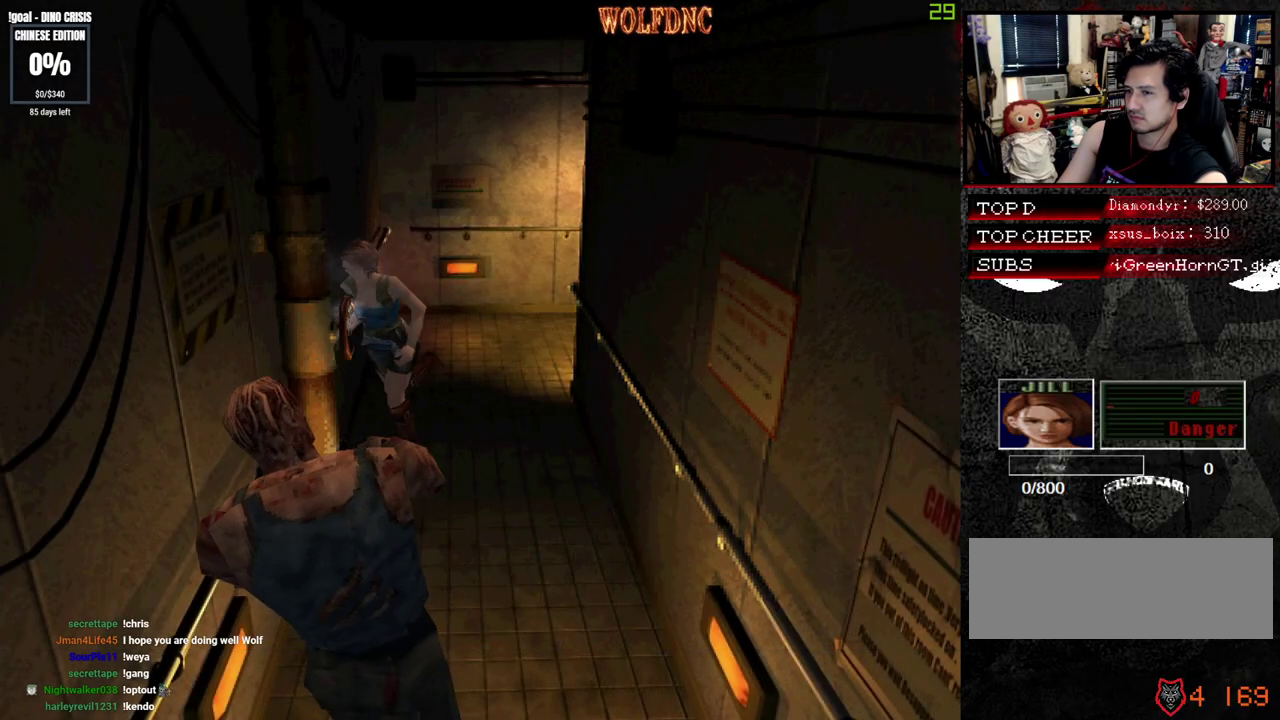
{"buttons": ["SQUARE", "DPAD_UP"], "events": [[183, "DPAD_UP", "down"], [233, "SQUARE", "down"], [467, "DPAD_LEFT", "up"]]}
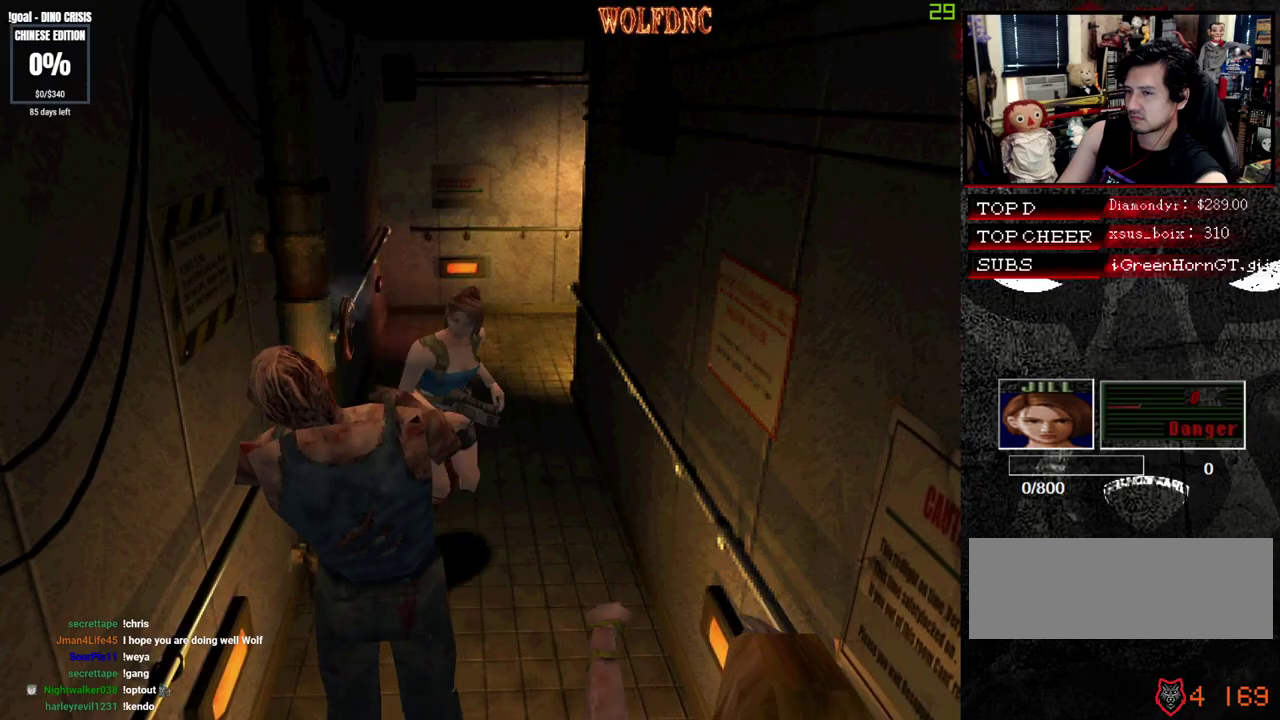
{"buttons": ["CROSS", "SQUARE", "DPAD_UP", "DPAD_RIGHT"], "events": [[200, "DPAD_LEFT", "down"], [333, "CROSS", "down"], [333, "DPAD_LEFT", "up"], [333, "DPAD_RIGHT", "down"]]}
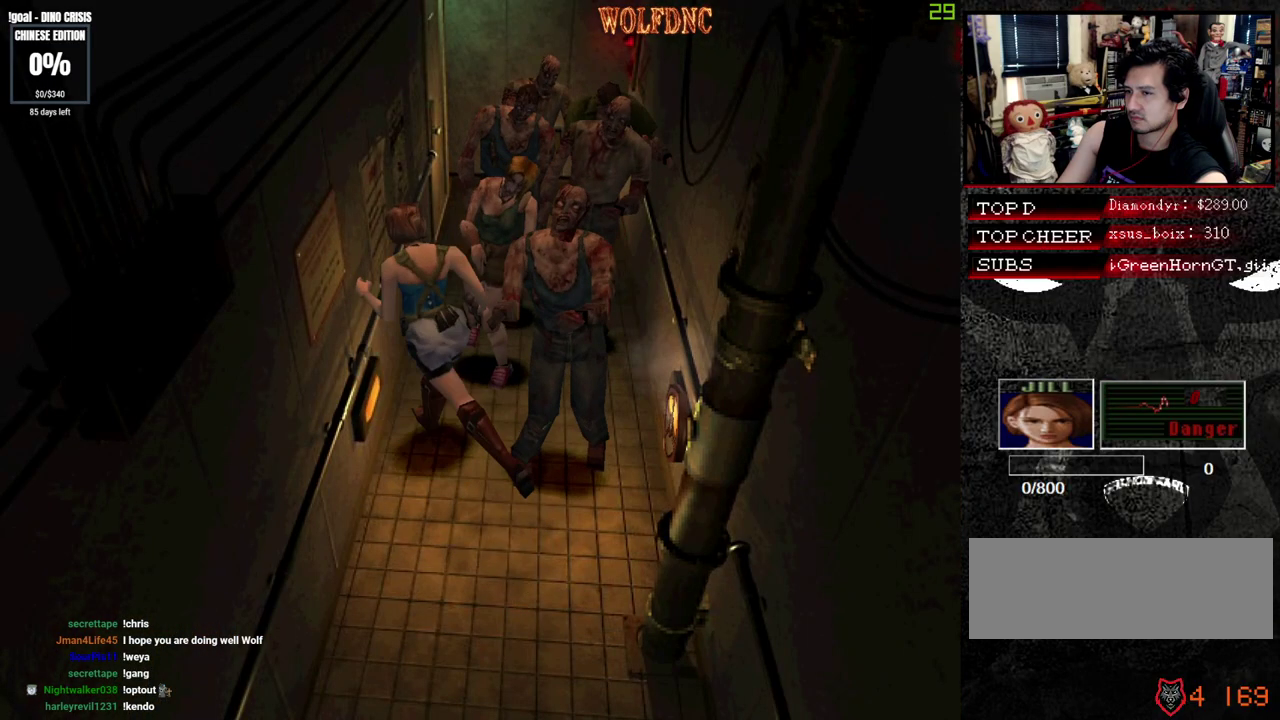
{"buttons": ["CROSS", "R1", "DPAD_UP", "DPAD_LEFT"], "events": [[217, "DPAD_LEFT", "down"], [267, "DPAD_RIGHT", "up"], [267, "R1", "down"], [350, "DPAD_LEFT", "up"], [350, "DPAD_RIGHT", "down"], [350, "R1", "up"], [400, "R1", "down"], [450, "CROSS", "up"], [450, "DPAD_LEFT", "down"], [450, "DPAD_RIGHT", "up"], [450, "SQUARE", "up"], [500, "CROSS", "down"]]}
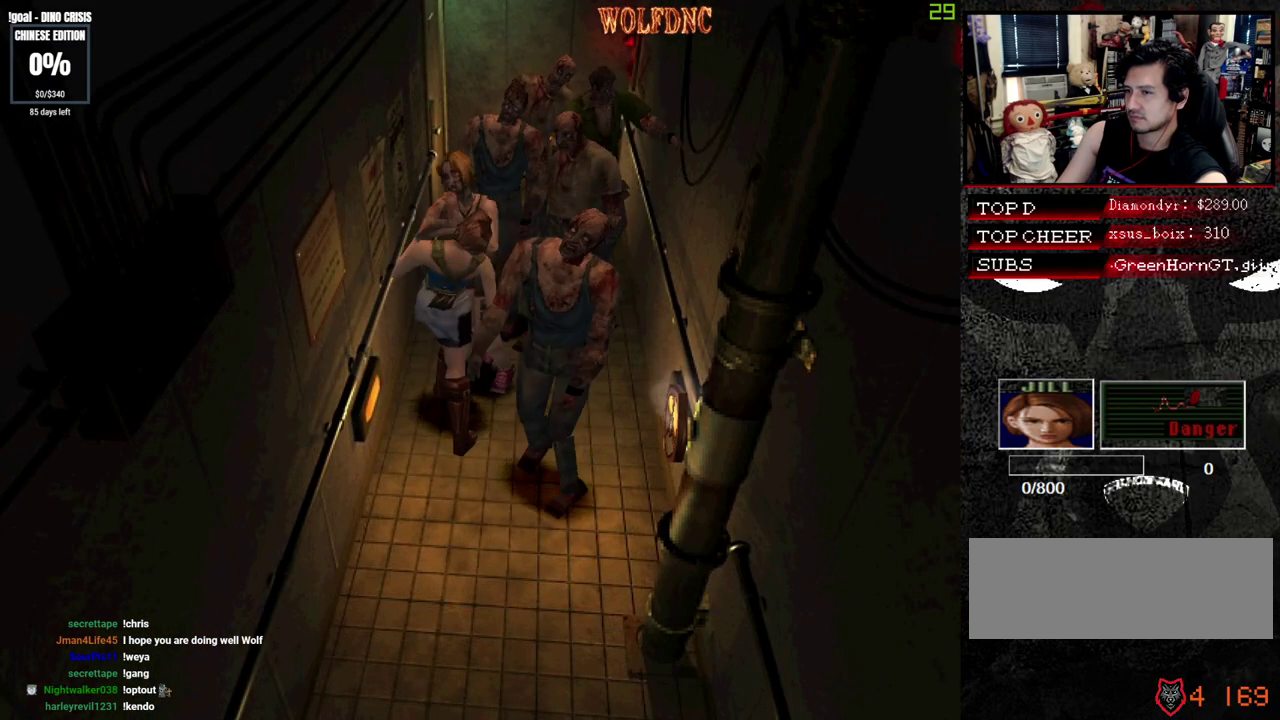
{"buttons": ["CROSS", "SQUARE", "R1", "DPAD_RIGHT"], "events": [[50, "DPAD_RIGHT", "down"], [83, "DPAD_LEFT", "up"], [83, "DPAD_UP", "up"], [133, "DPAD_LEFT", "down"], [133, "DPAD_RIGHT", "up"], [183, "R1", "up"], [233, "DPAD_RIGHT", "down"], [233, "DPAD_UP", "down"], [233, "R1", "down"], [283, "DPAD_UP", "up"], [317, "DPAD_RIGHT", "up"], [367, "DPAD_UP", "down"], [367, "R1", "up"], [417, "DPAD_RIGHT", "down"], [467, "DPAD_LEFT", "up"], [467, "DPAD_UP", "up"], [467, "R1", "down"], [467, "SQUARE", "down"]]}